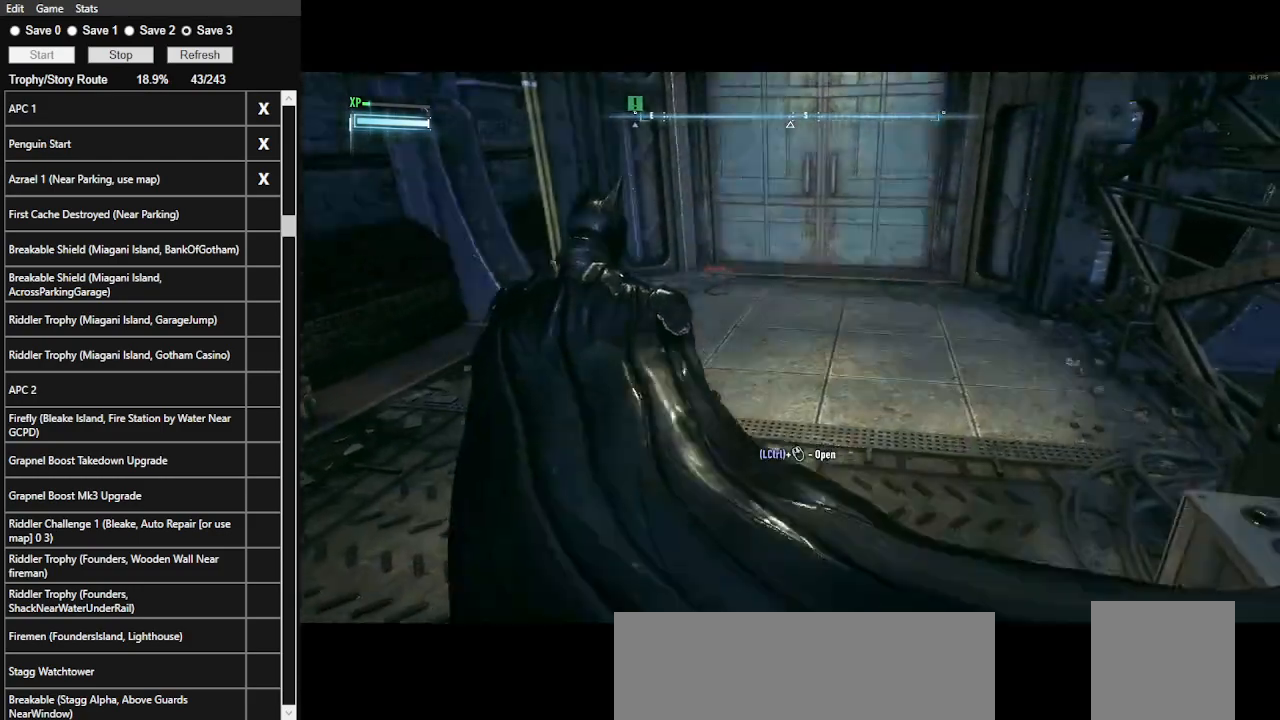
Gameplay with keyboard and mouse; each line is a JSON object with the keys and mouse buttons held at the frame after it. "events" lists presses ("down") and releases ("up") of ".", "/", "0", "1", "2", "3", "4", "5", "6", "7", "8", "9", "a", "alt_l", "alt_r", "b", "backslash", "backspace", "c", "caps_lock", "comma", "ctrl_l", "ctrl_r", "d", "e", "equals", "f", "g", "h", "i", "j", "k", "l", "lbracket", "m", "minus", "n", "o", "p", "q", "quote", "r", "rbracket", "return", "s", "semicolon", "shift_l", "shift_r", "space", "super", "t", "tab", "tilde", "u", "v", "w", "x", "y", "z", "mouse_left", "mouse_wheel" and "mouse_right" between this image and that frame as [ms after this image, input, new state], when the widget could be followed in between. "mouse_left", "mouse_wheel", "mouse_right" = the "left", "wheel", "right" buttons of the "mouse" list. No other keys are recorded. "wheel" means that the mouse wheel is clicked or scrolled. Not read: mouse_move.
{"keys": [], "mouse": ["right"], "events": [[66, "w", "up"], [200, "1", "down"], [333, "1", "up"], [333, "mouse_right", "down"]]}
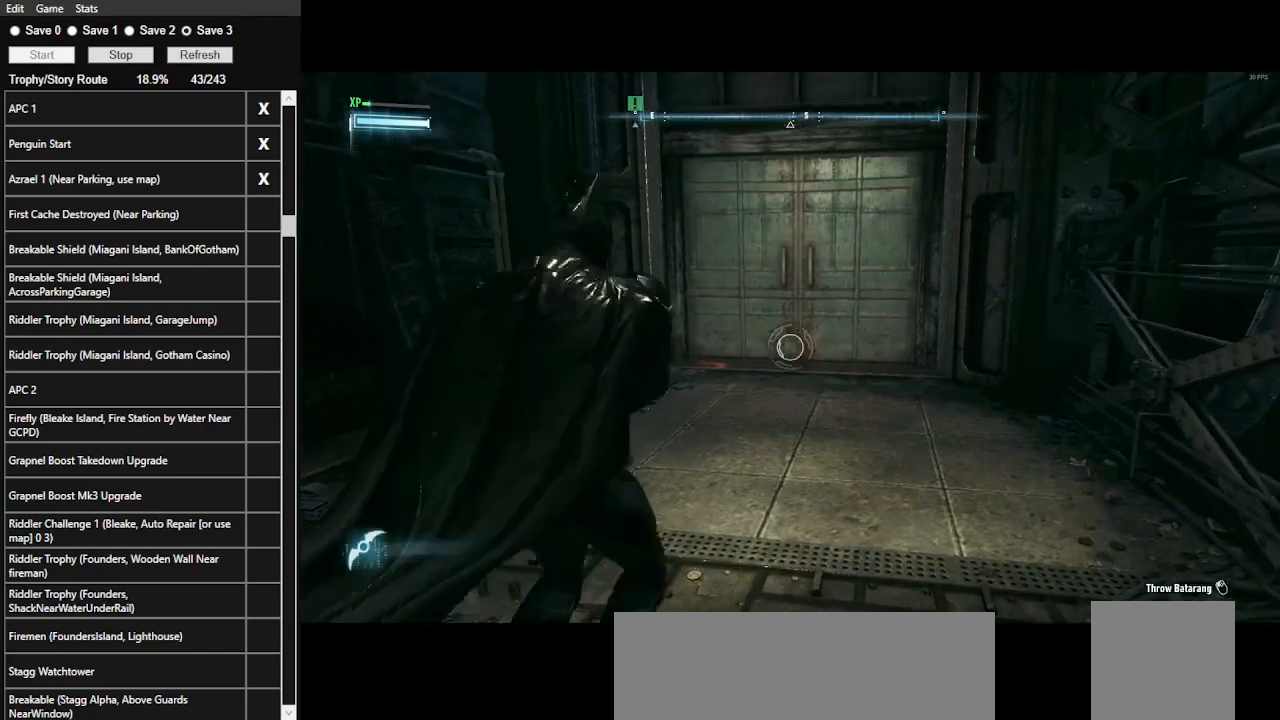
{"keys": [], "mouse": ["left", "right"], "events": [[400, "mouse_left", "down"]]}
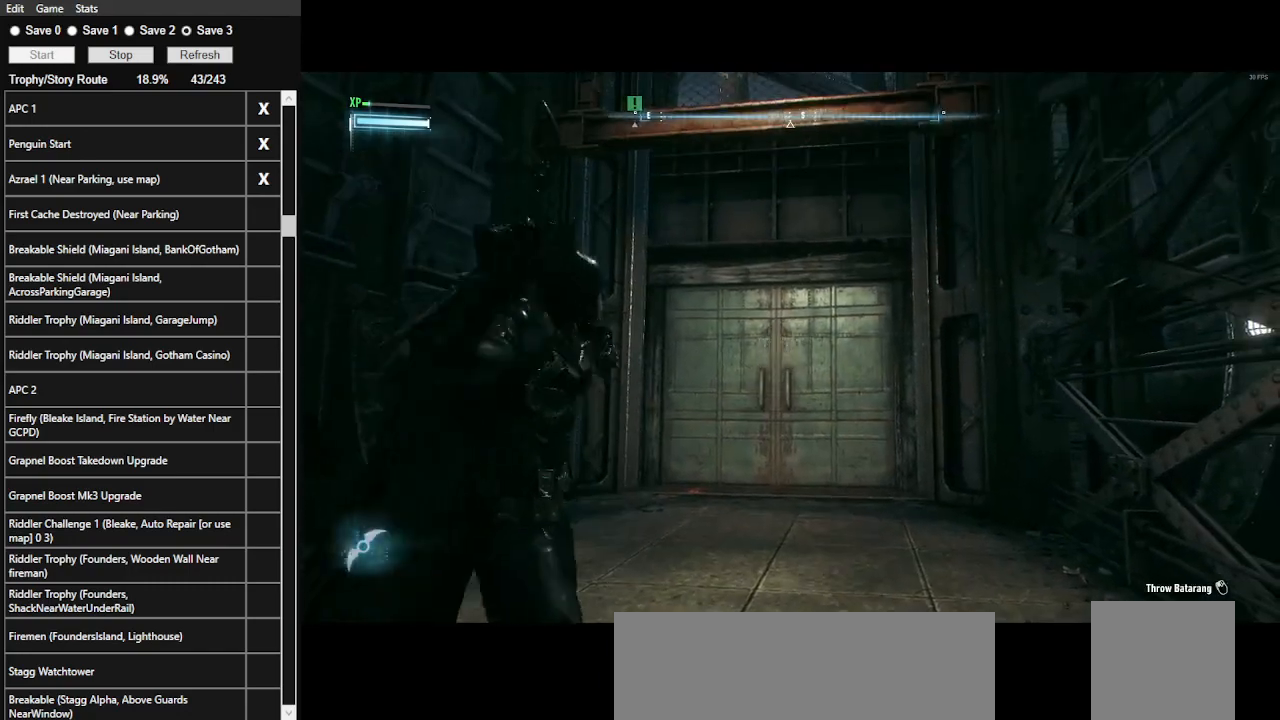
{"keys": [], "mouse": ["right"], "events": [[66, "mouse_left", "up"]]}
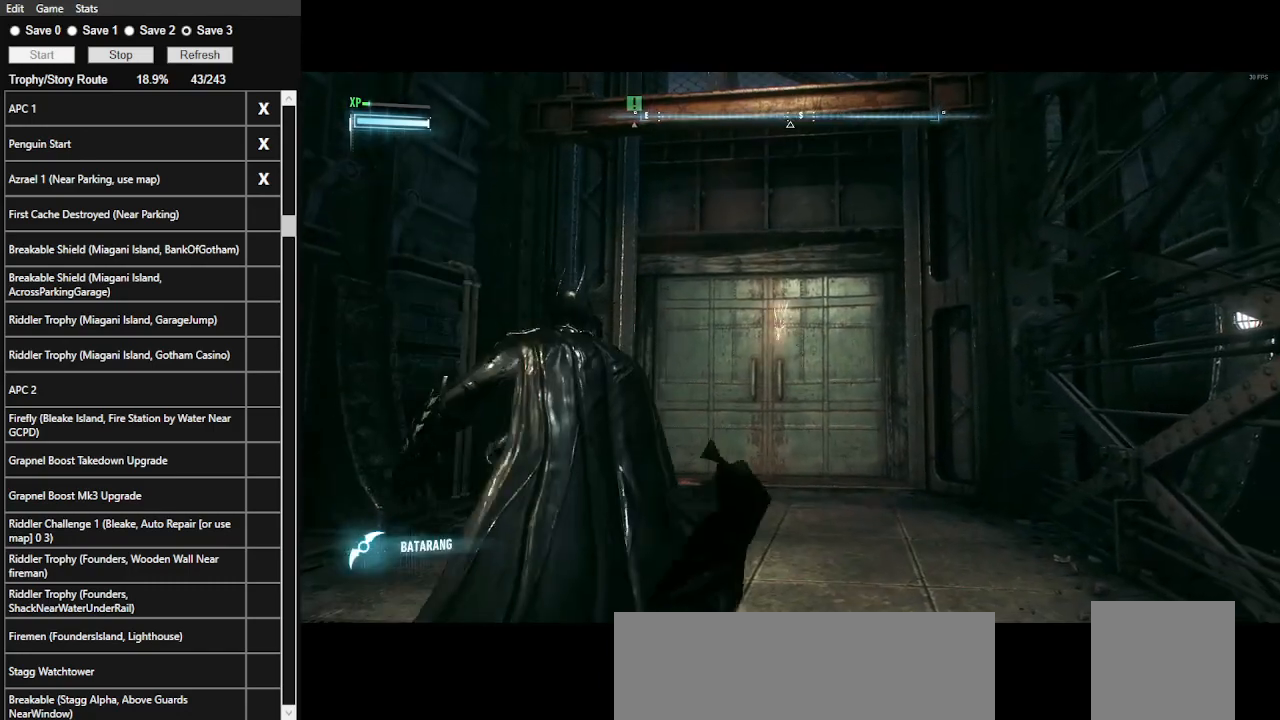
{"keys": [], "mouse": ["right"], "events": []}
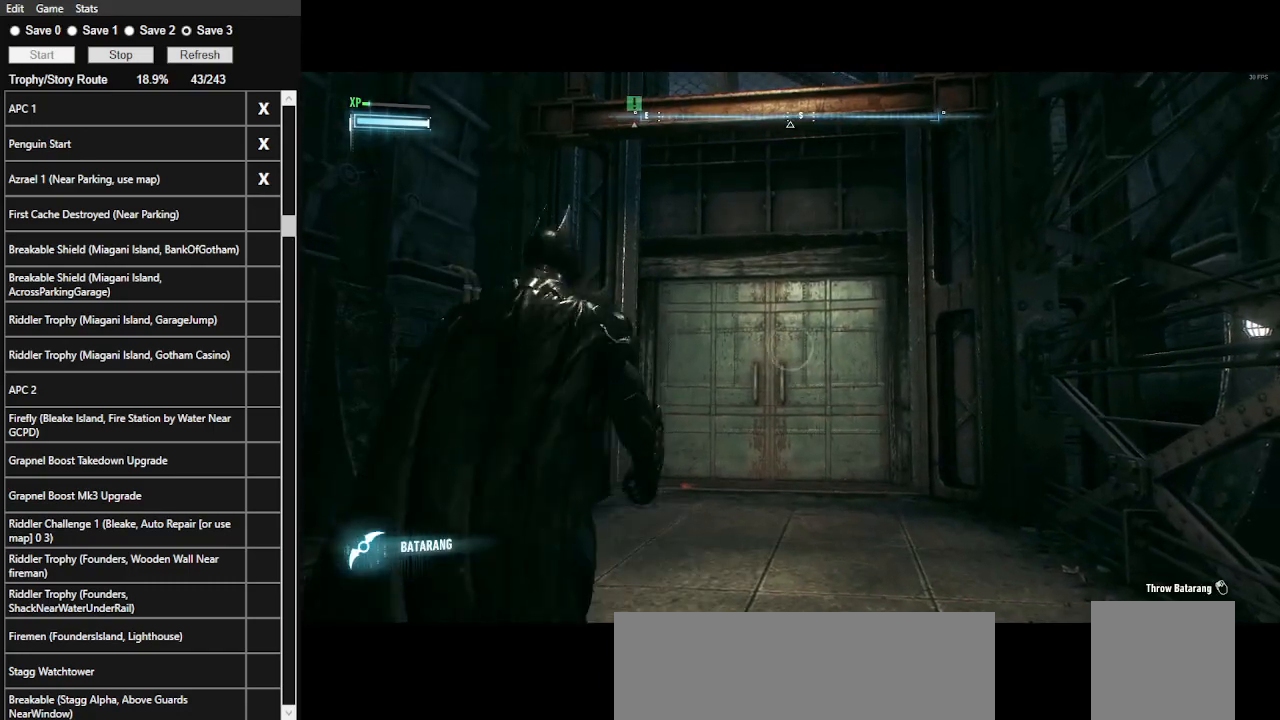
{"keys": [], "mouse": ["right"], "events": []}
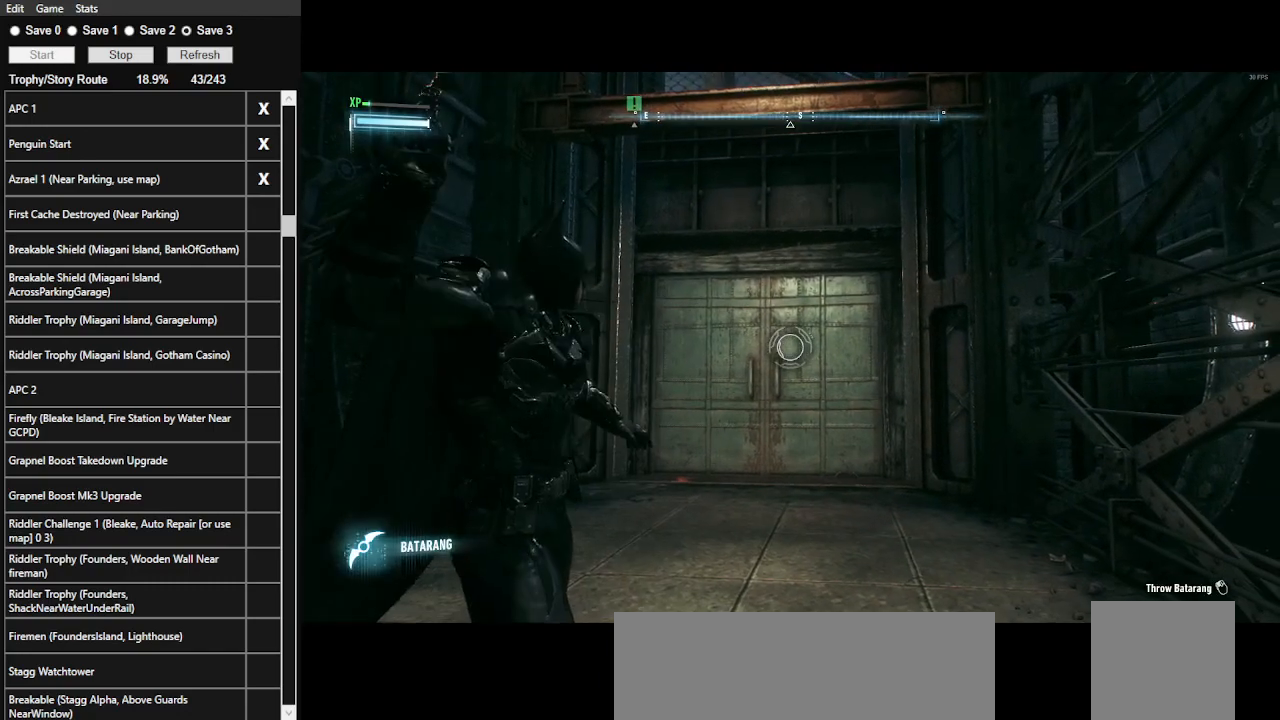
{"keys": [], "mouse": [], "events": [[400, "mouse_right", "up"]]}
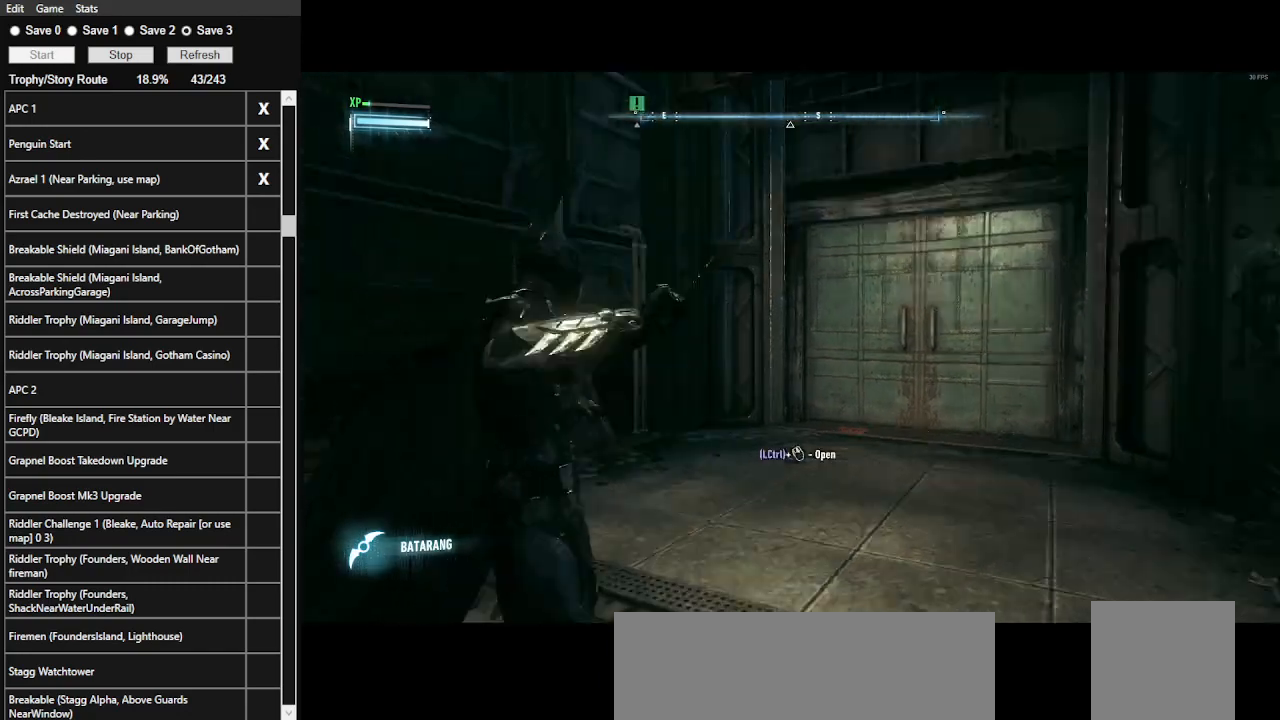
{"keys": ["space", "w"], "mouse": [], "events": [[366, "space", "down"], [366, "w", "down"]]}
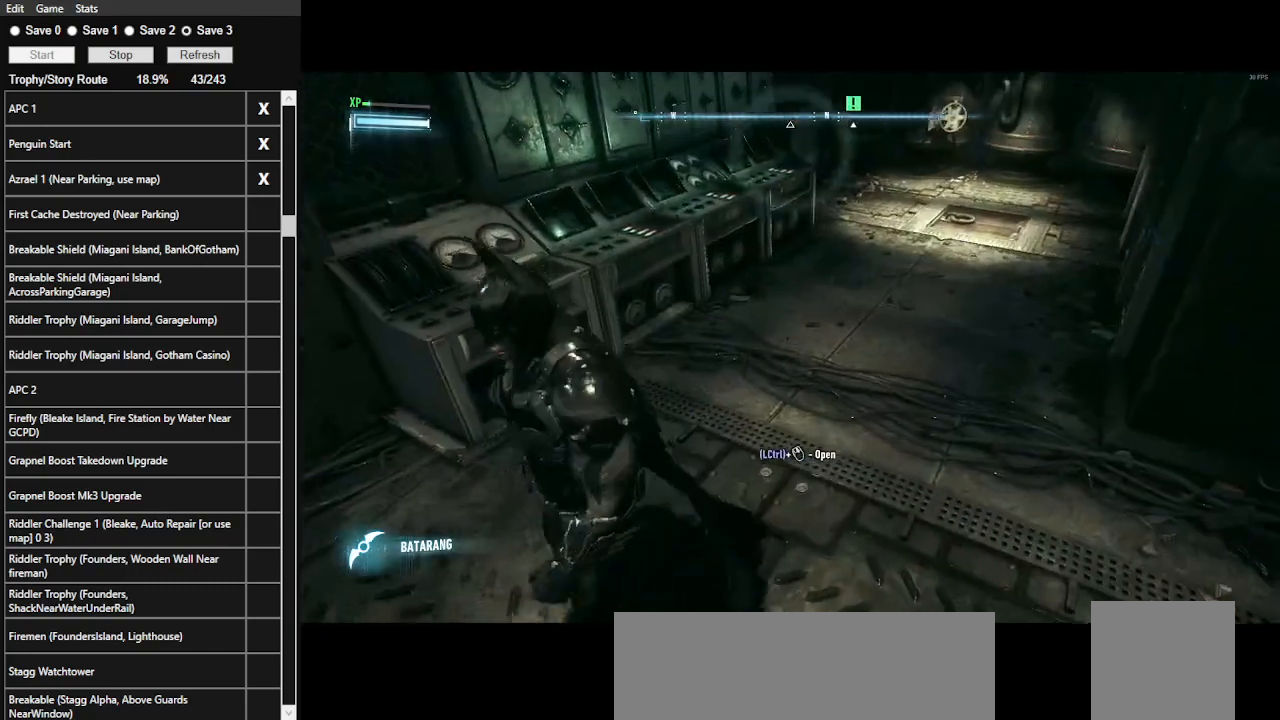
{"keys": ["space", "w"], "mouse": [], "events": []}
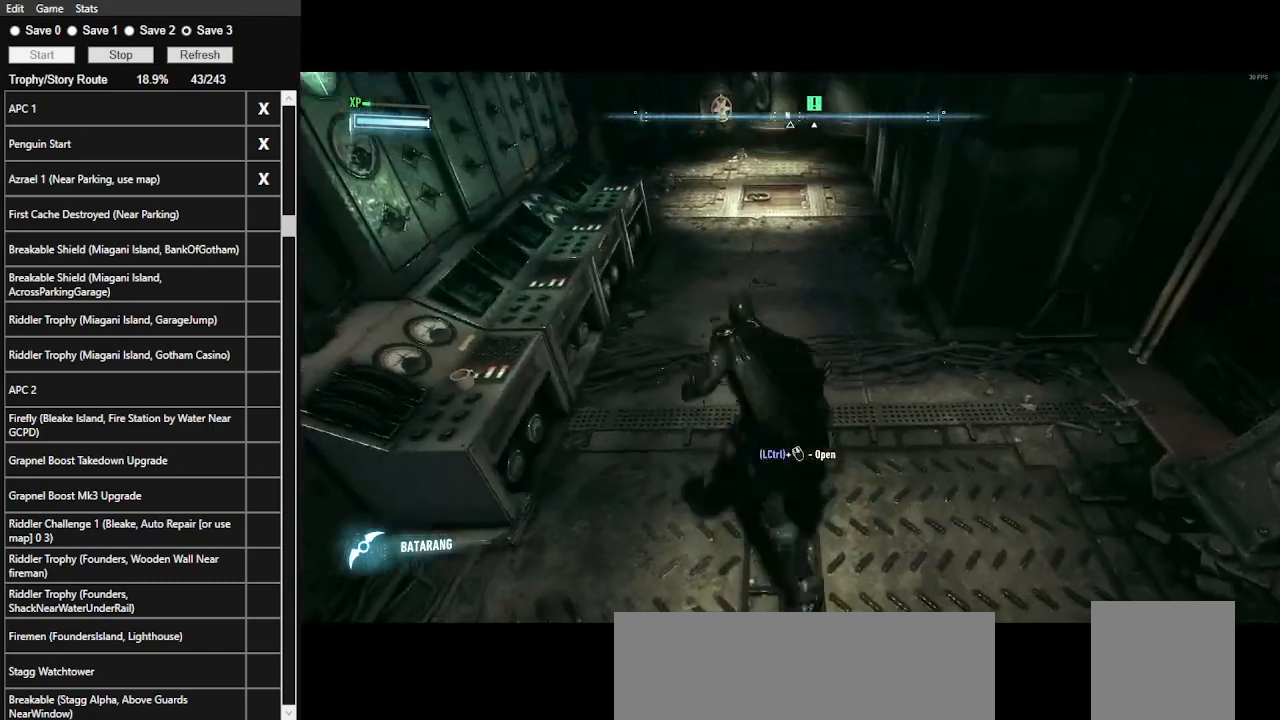
{"keys": ["space", "w"], "mouse": [], "events": []}
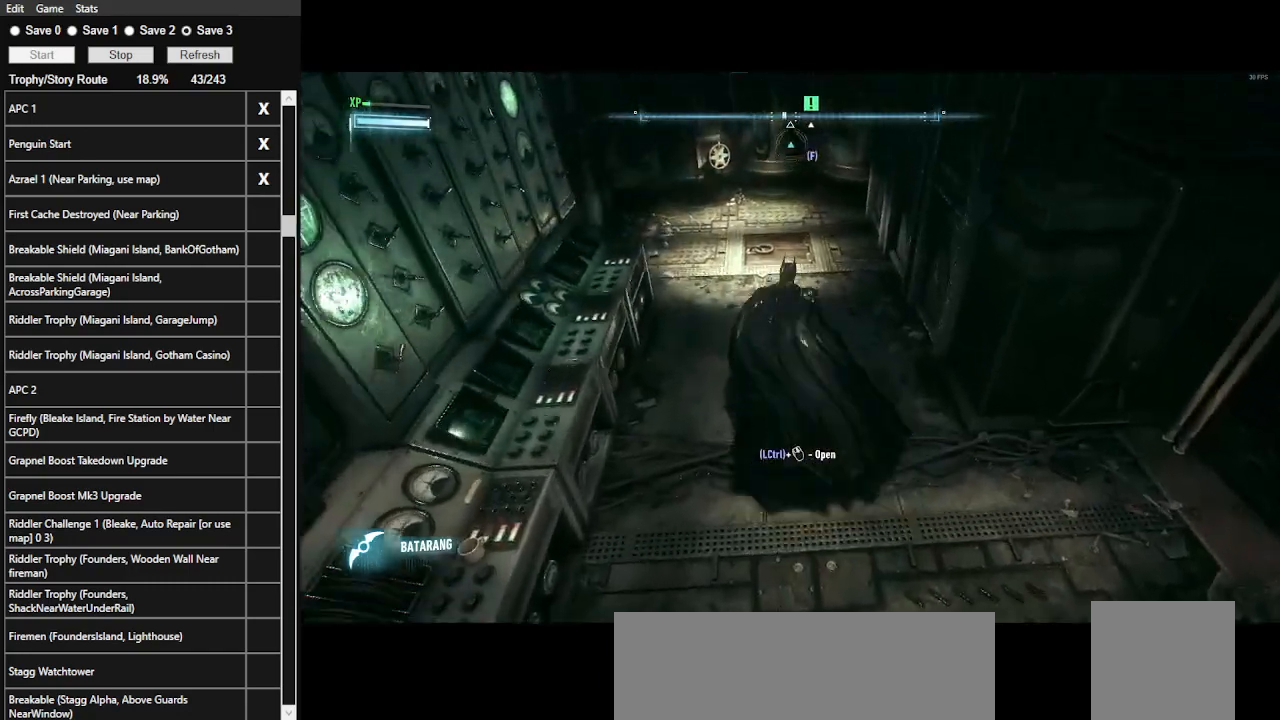
{"keys": ["ctrl_l"], "mouse": [], "events": [[166, "space", "up"], [166, "w", "up"], [466, "ctrl_l", "down"]]}
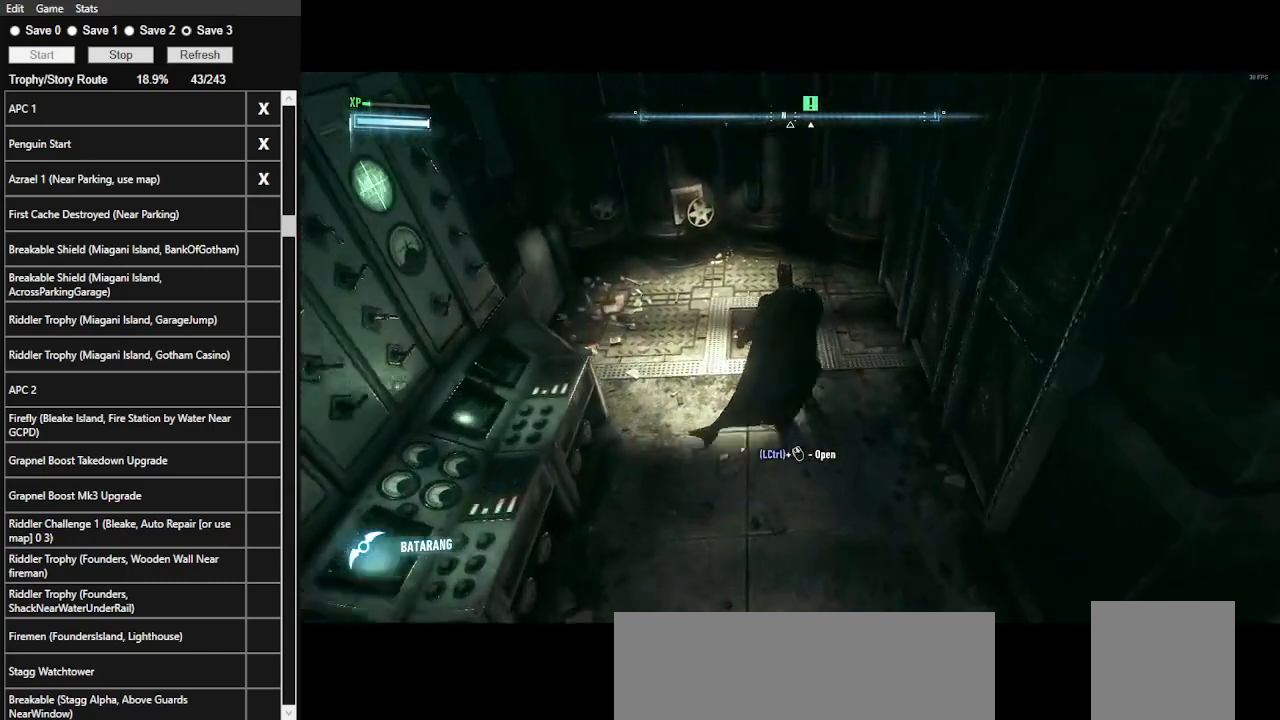
{"keys": ["ctrl_l"], "mouse": [], "events": []}
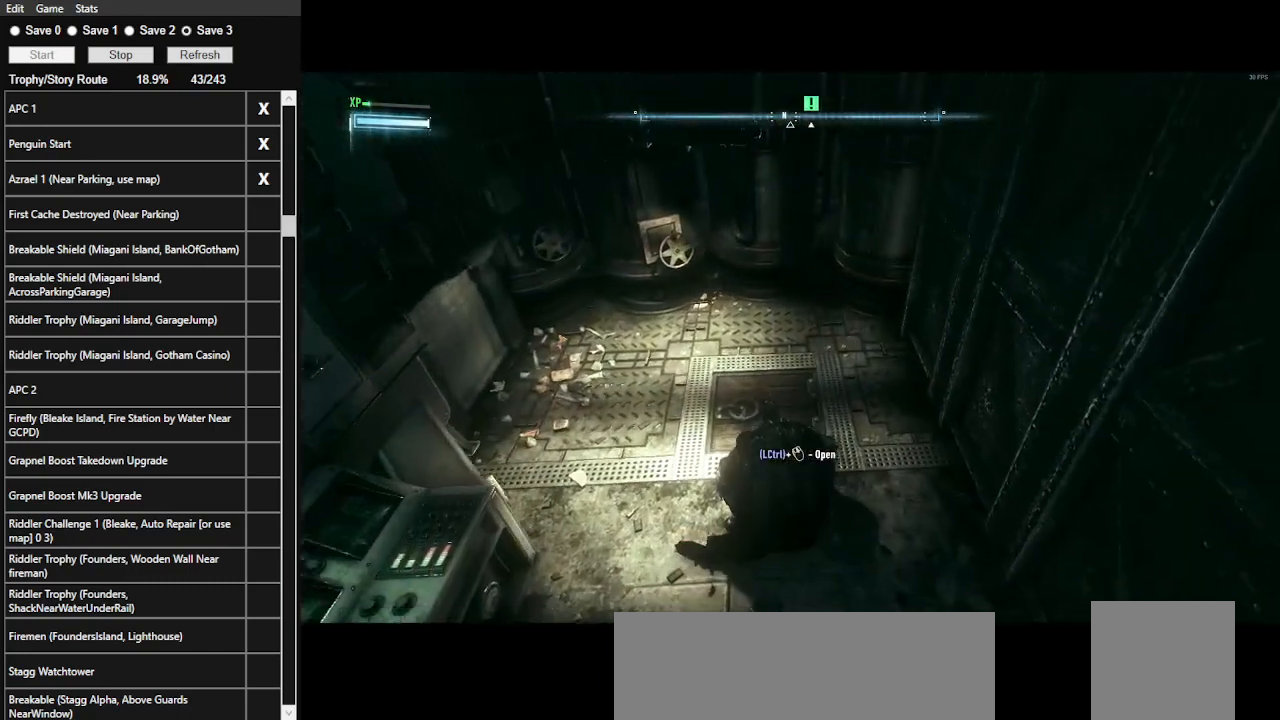
{"keys": ["ctrl_l"], "mouse": [], "events": []}
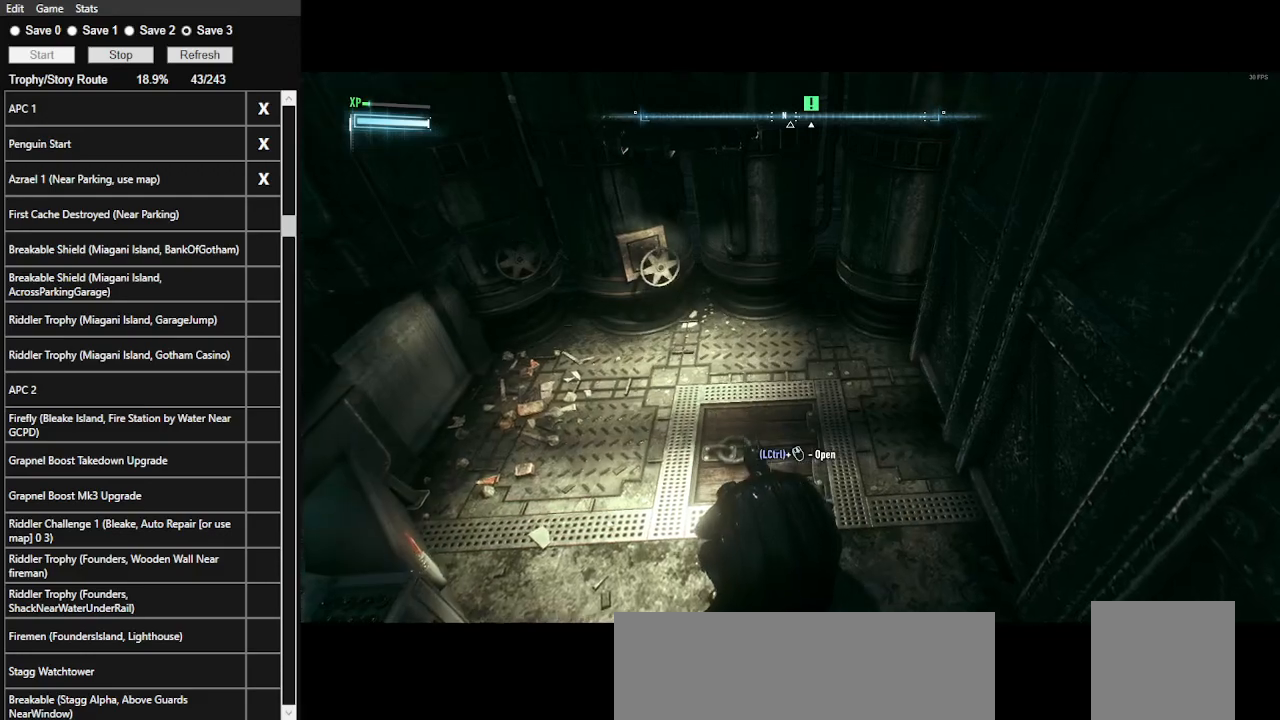
{"keys": ["ctrl_l"], "mouse": [], "events": []}
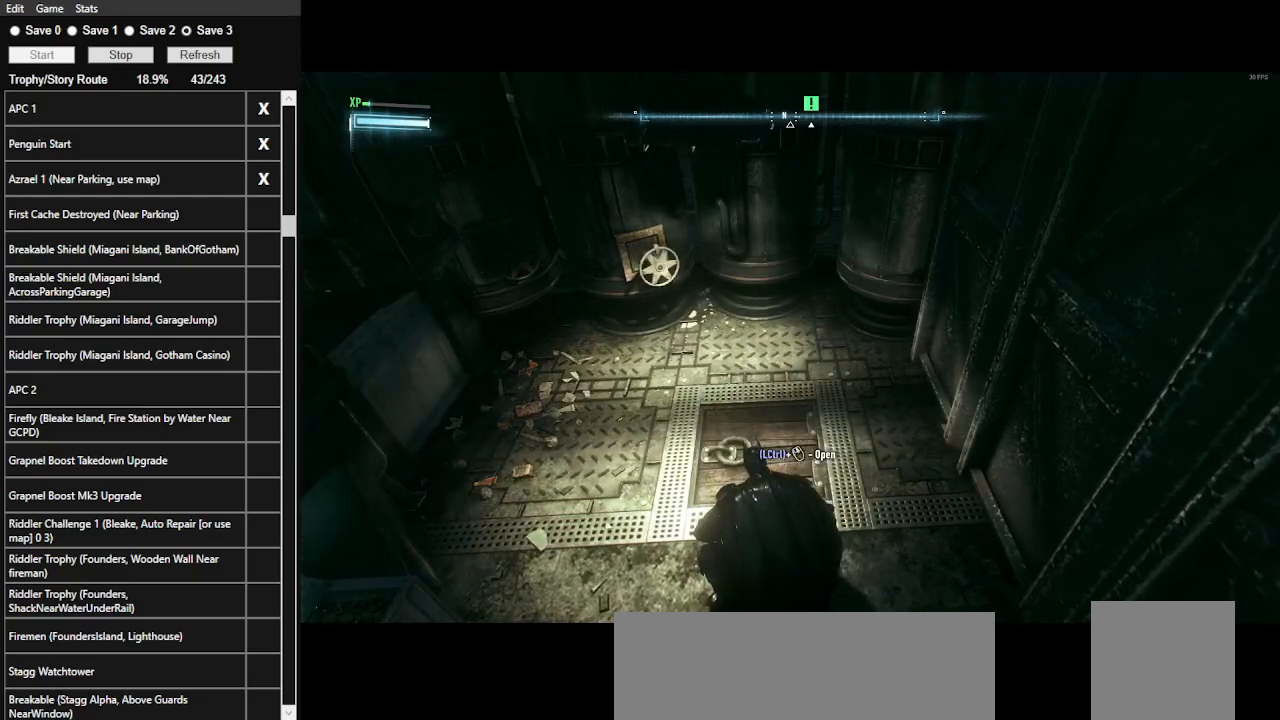
{"keys": ["ctrl_l", "d"], "mouse": [], "events": [[366, "d", "down"]]}
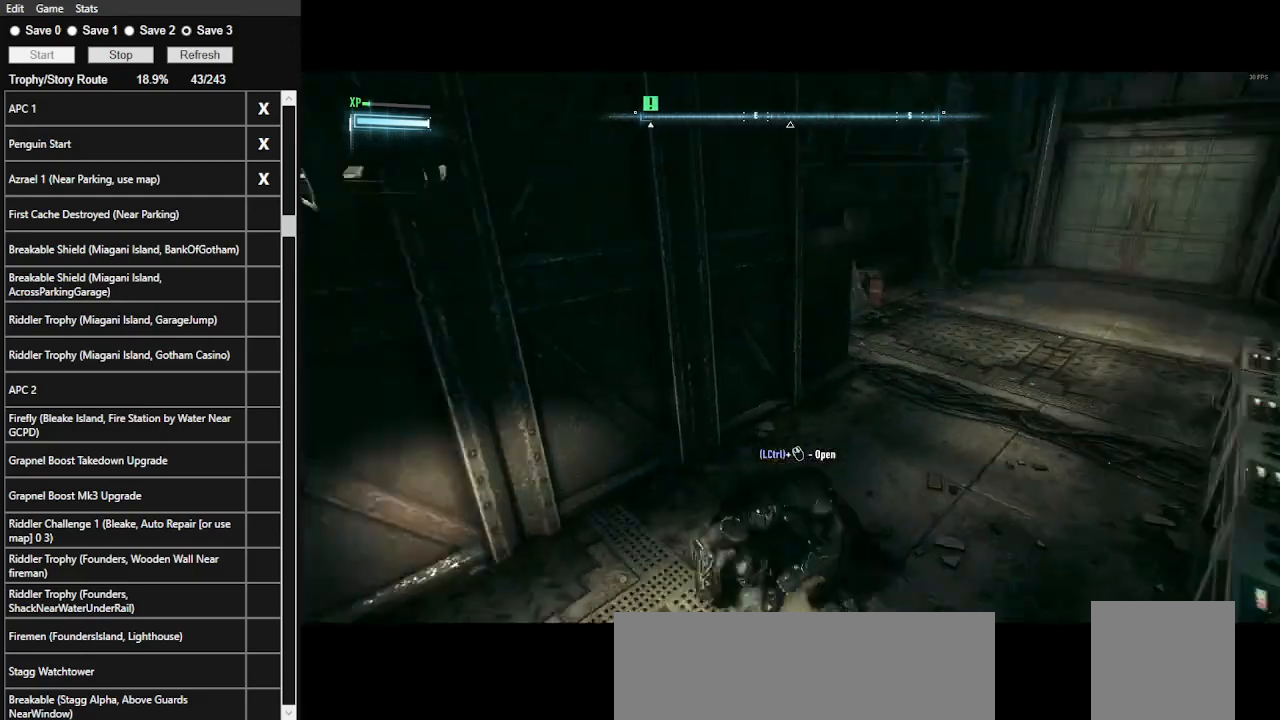
{"keys": ["ctrl_l", "w"], "mouse": [], "events": [[133, "w", "down"], [366, "d", "up"]]}
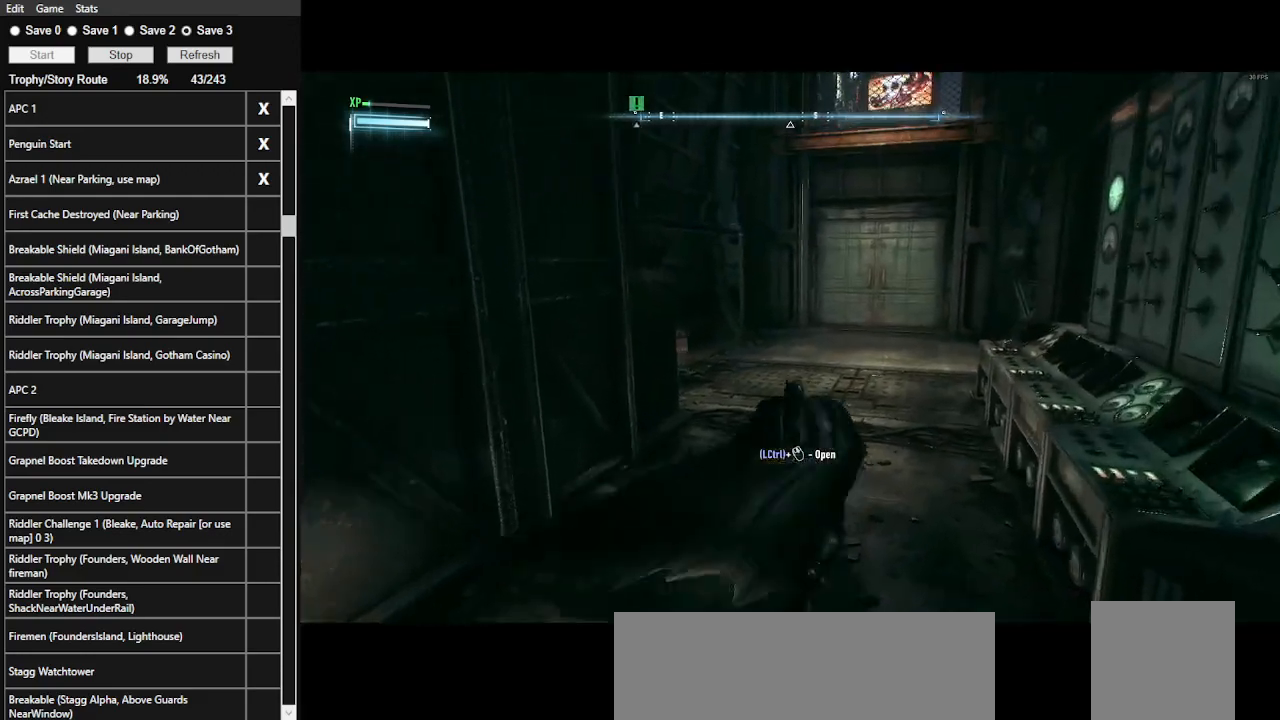
{"keys": [], "mouse": [], "events": [[166, "ctrl_l", "up"], [166, "w", "up"]]}
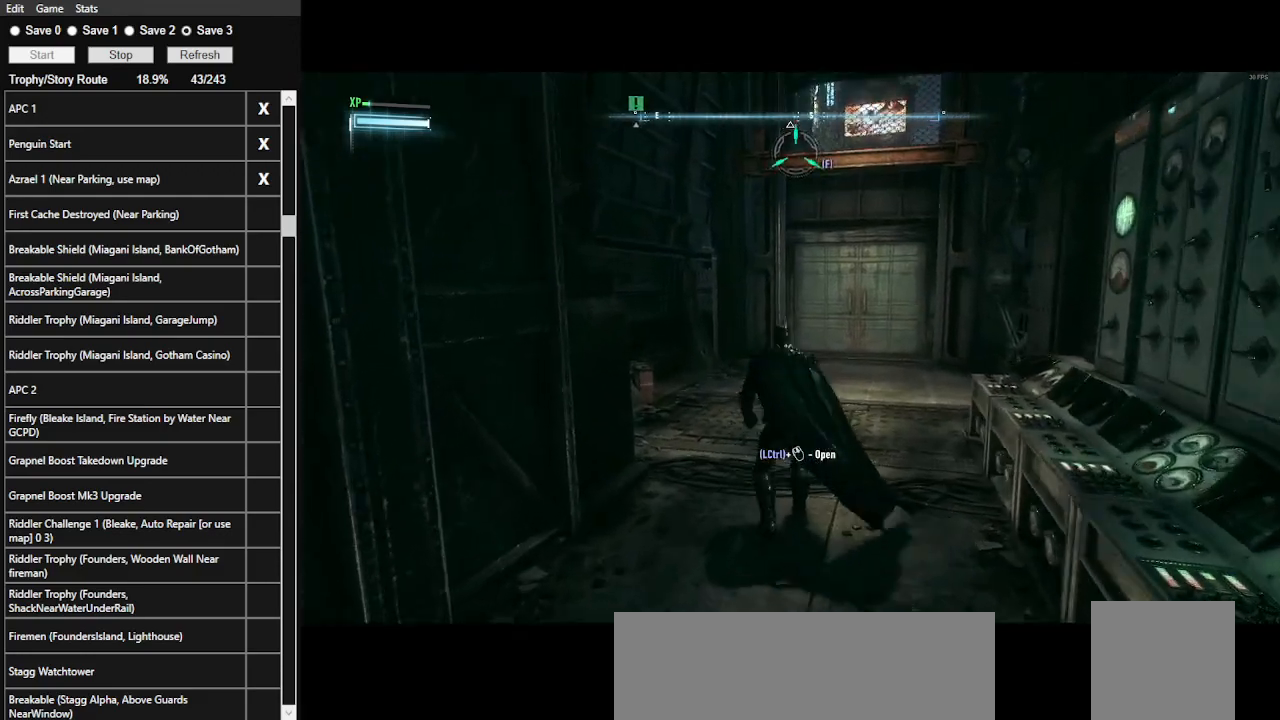
{"keys": [], "mouse": [], "events": []}
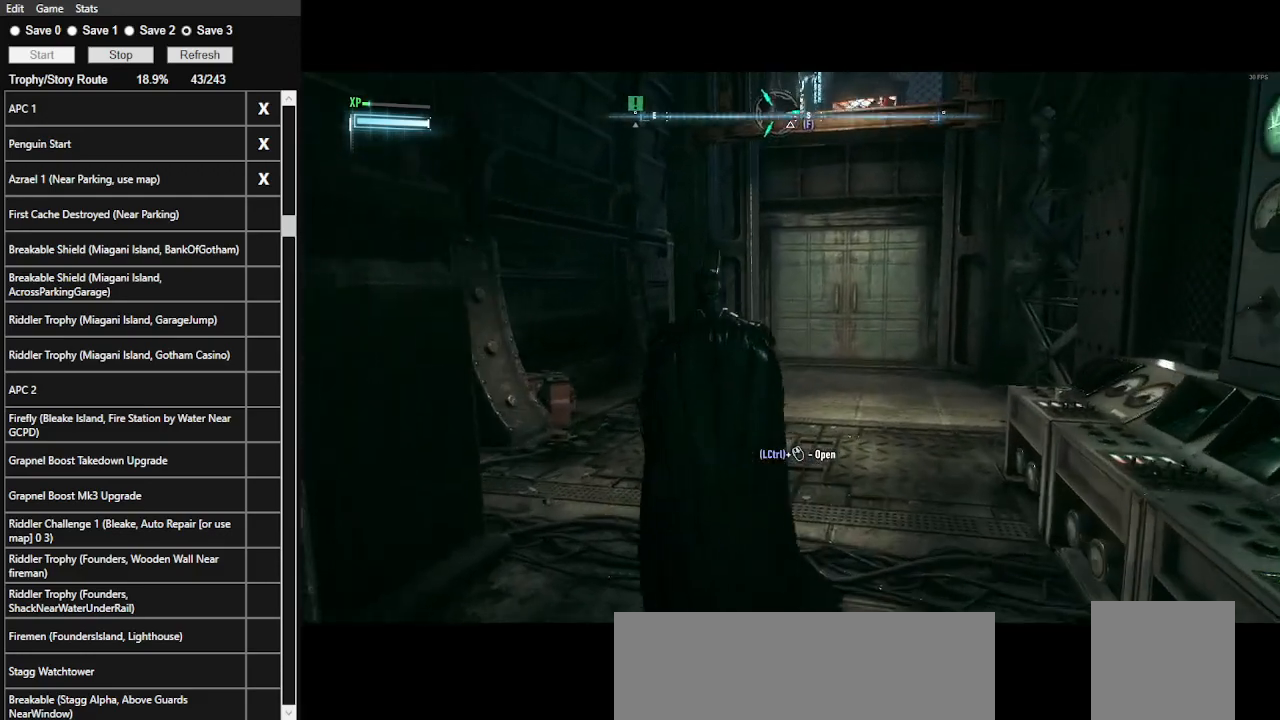
{"keys": [], "mouse": [], "events": []}
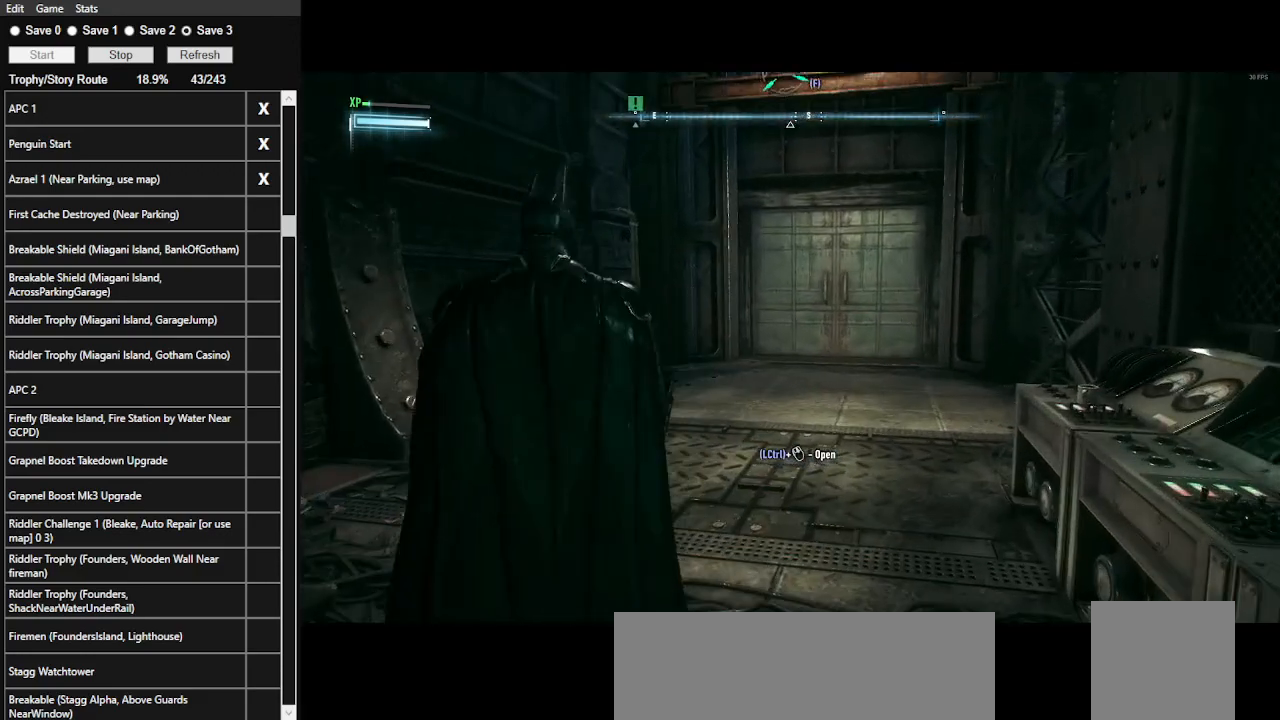
{"keys": [], "mouse": [], "events": []}
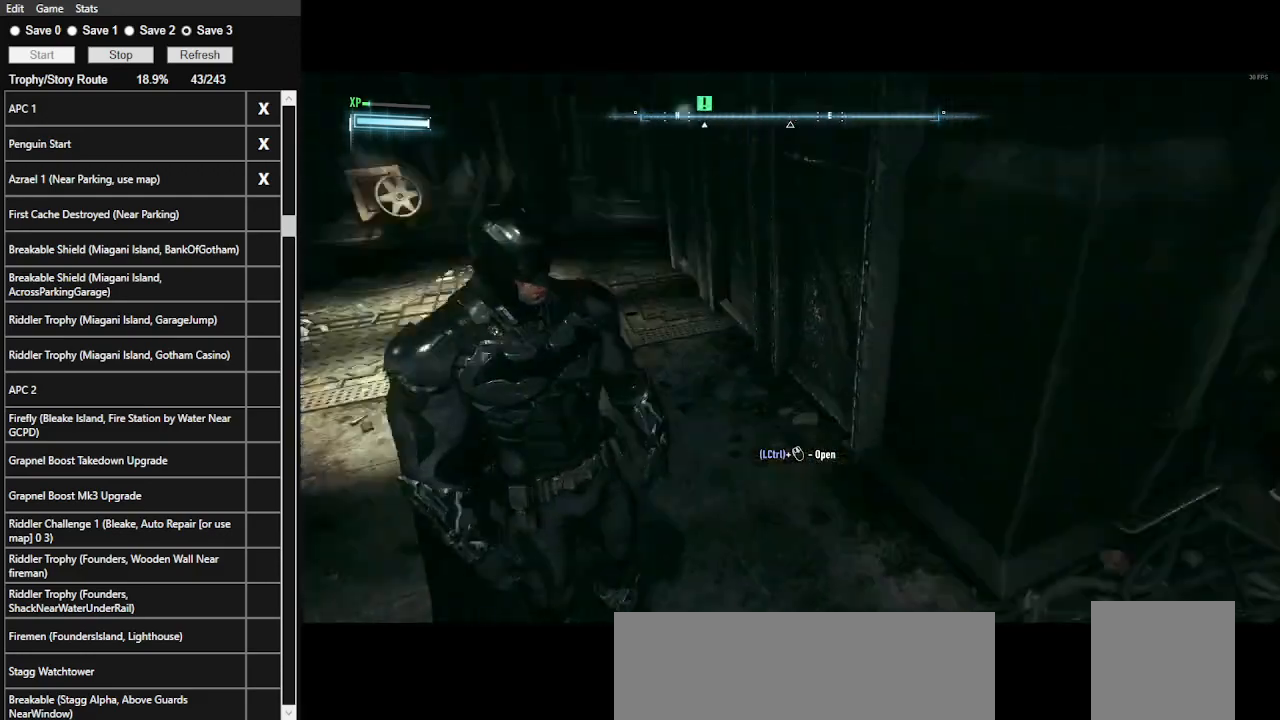
{"keys": ["ctrl_l", "w"], "mouse": [], "events": [[66, "ctrl_l", "down"], [66, "w", "down"]]}
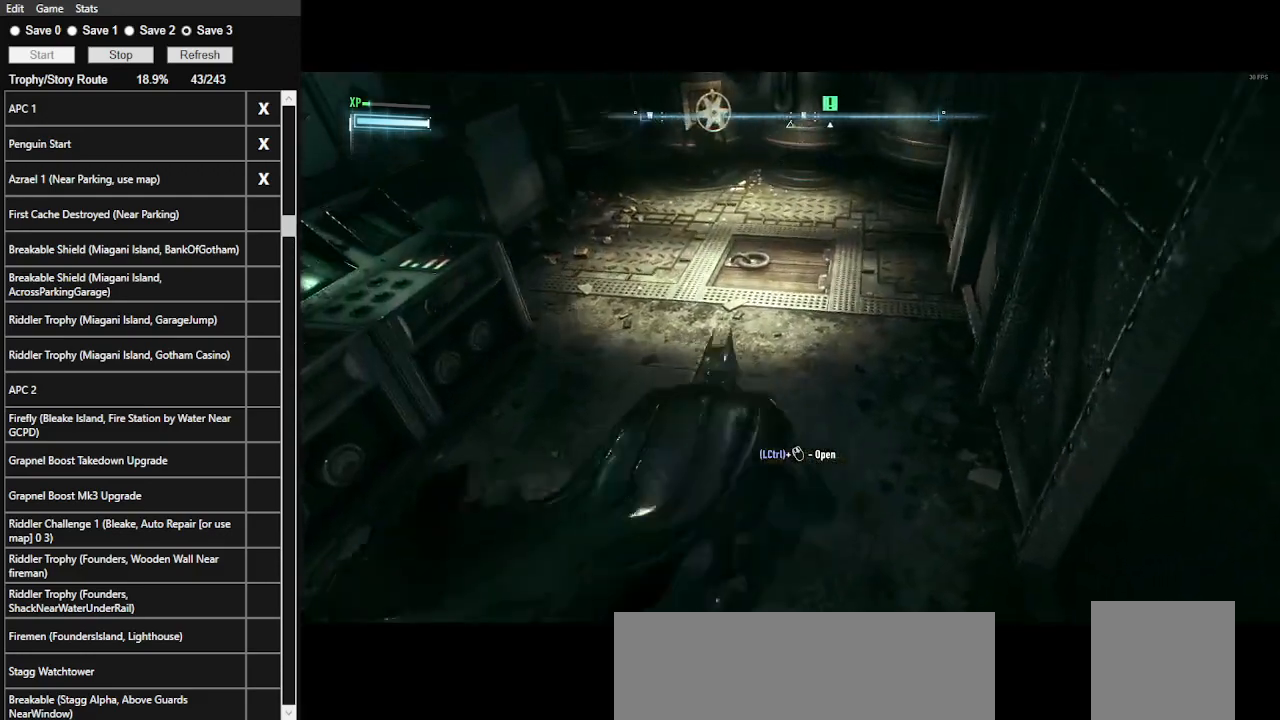
{"keys": ["ctrl_l"], "mouse": [], "events": [[133, "w", "up"]]}
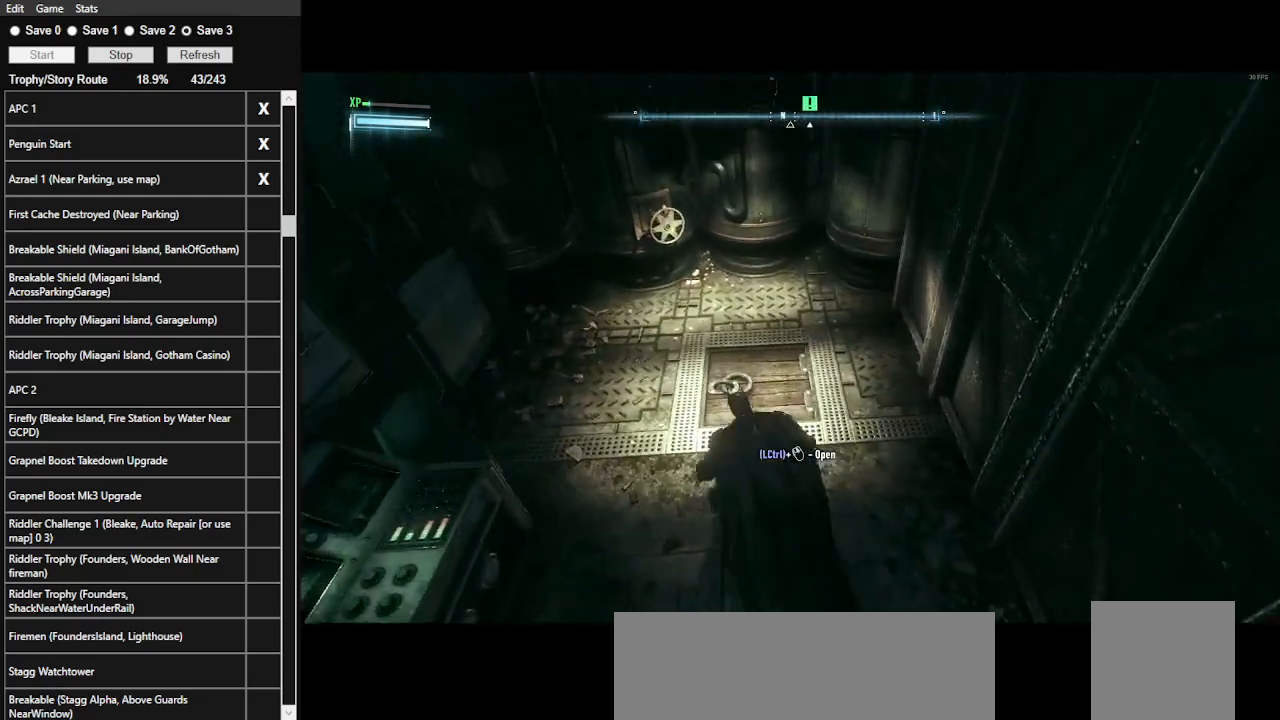
{"keys": ["ctrl_l"], "mouse": [], "events": []}
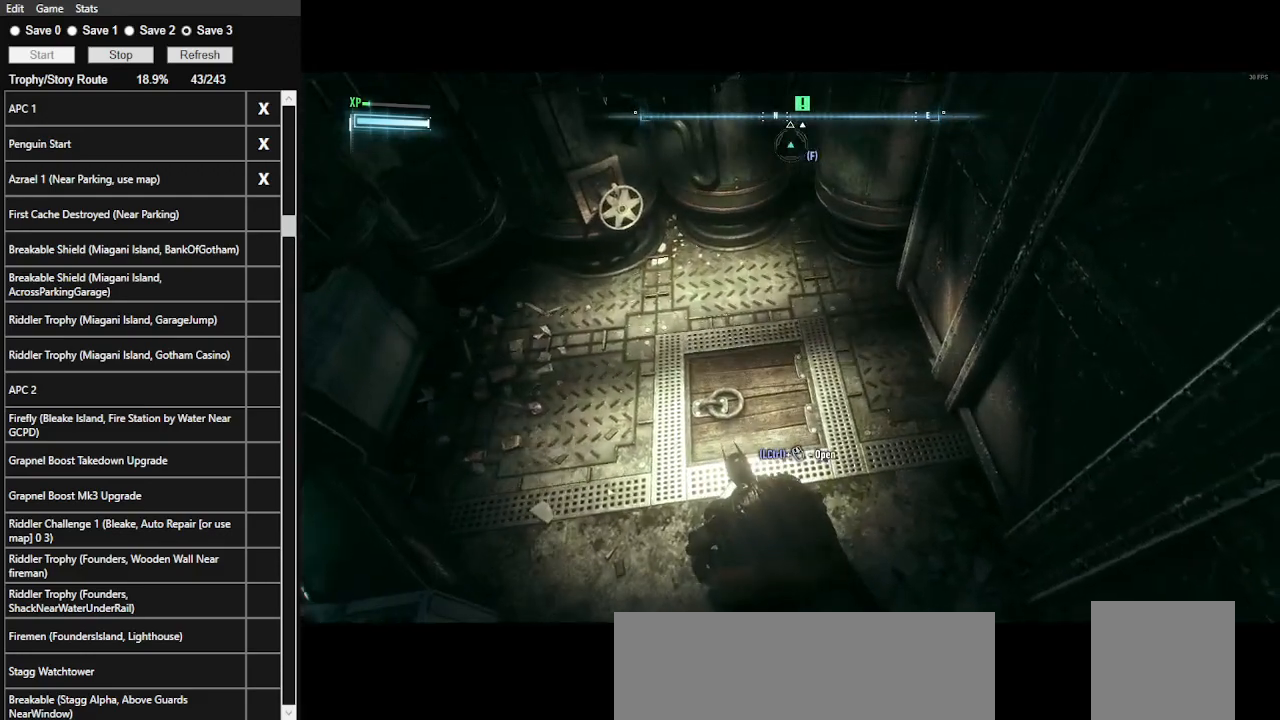
{"keys": ["ctrl_l"], "mouse": [], "events": []}